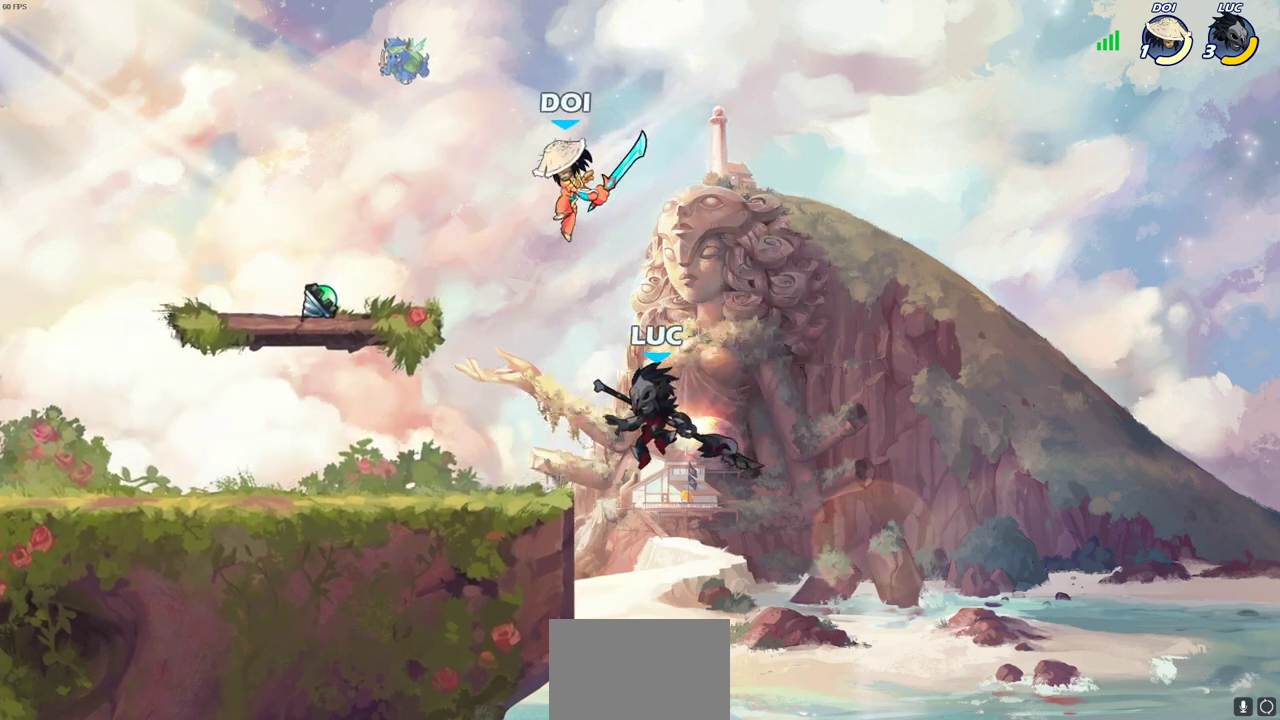
Gameplay with a controller (PlayStation layout); each line is a JSON object with the inputs held at the frame after it (dt_ms = milliseconds from this image to that frame). "events" lists button and stick changes between this image and that frame as [ms after this image, input, new state], when the widget could be followed in between.
{"dt_ms": 600, "buttons": ["CROSS"], "left_stick": "right", "right_stick": "center"}
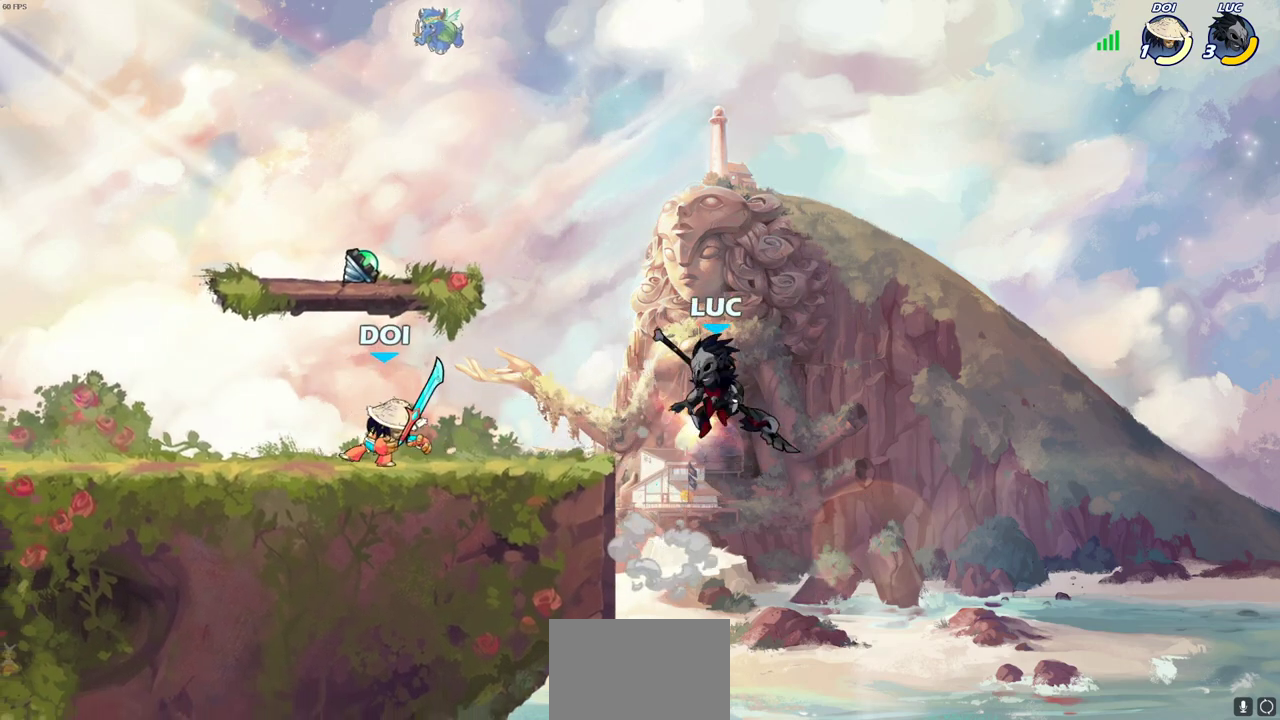
{"dt_ms": 400, "buttons": [], "left_stick": "left", "right_stick": "center", "events": [[133, "left_stick", "up-left"], [250, "CROSS", "up"], [300, "left_stick", "left"]]}
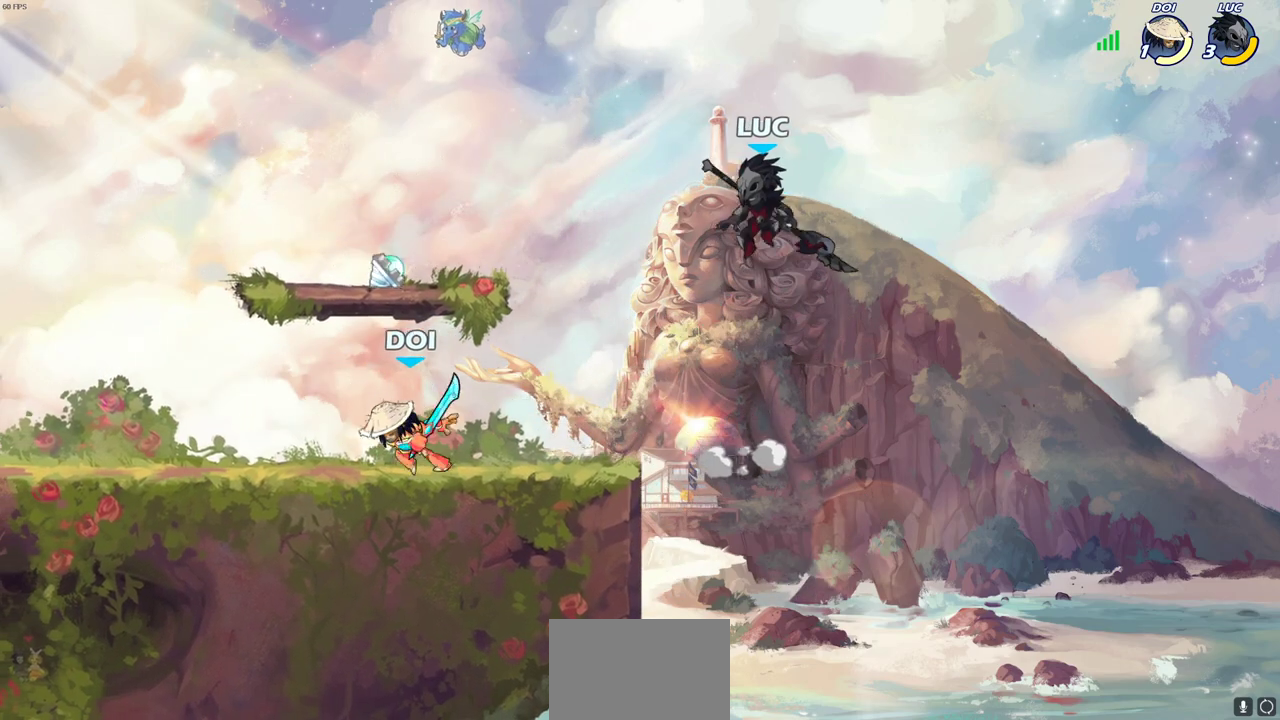
{"dt_ms": 300, "buttons": ["CROSS"], "left_stick": "up-left", "right_stick": "center", "events": [[167, "CROSS", "down"], [167, "left_stick", "up-left"]]}
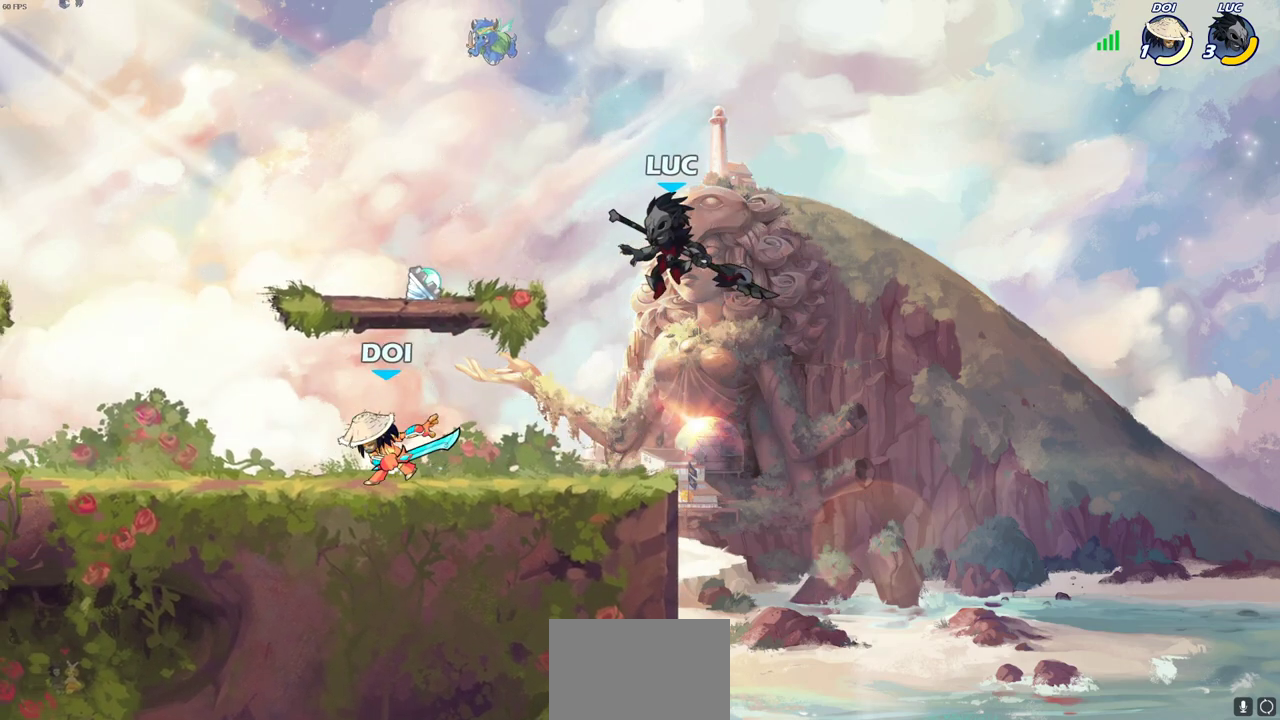
{"dt_ms": 700, "buttons": [], "left_stick": "left", "right_stick": "center", "events": [[50, "CROSS", "up"], [150, "R2", "down"], [150, "left_stick", "up-right"], [317, "left_stick", "up"], [417, "left_stick", "left"], [450, "R2", "up"]]}
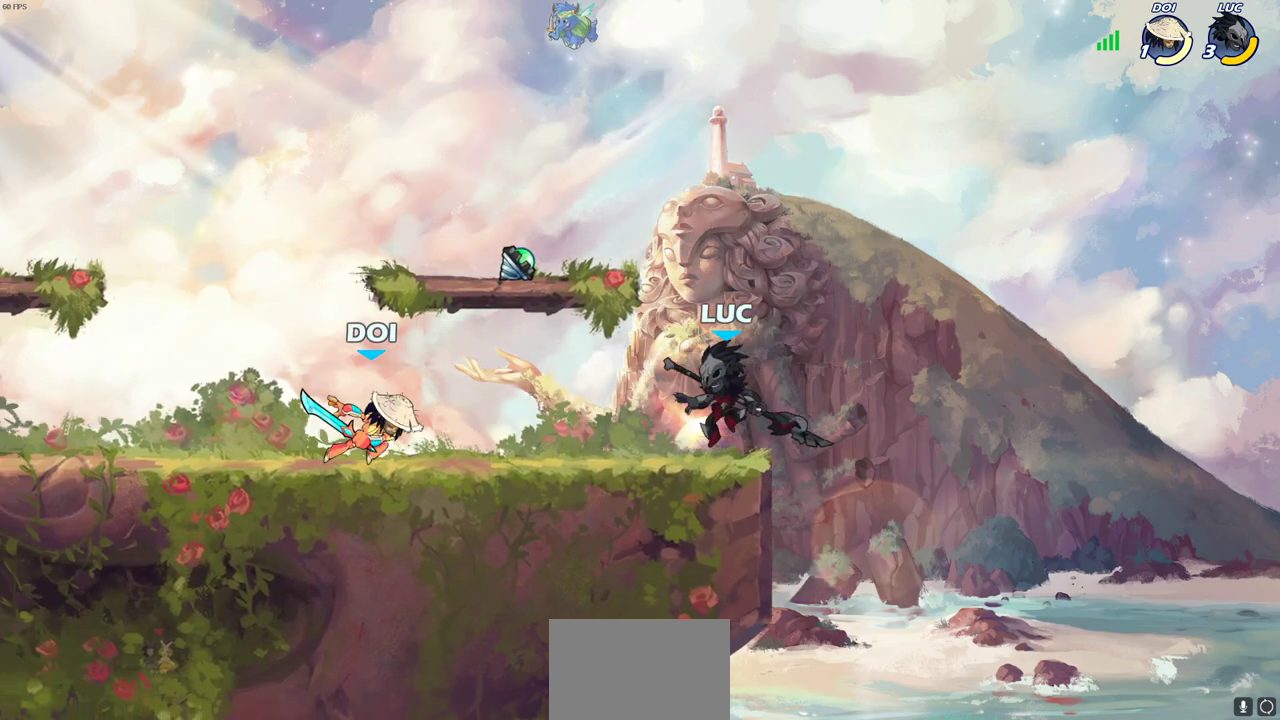
{"dt_ms": 700, "buttons": [], "left_stick": "right", "right_stick": "center", "events": [[17, "left_stick", "center"], [33, "SQUARE", "down"], [100, "SQUARE", "up"], [167, "SQUARE", "down"], [283, "SQUARE", "up"], [367, "SQUARE", "down"], [517, "SQUARE", "up"], [600, "left_stick", "right"]]}
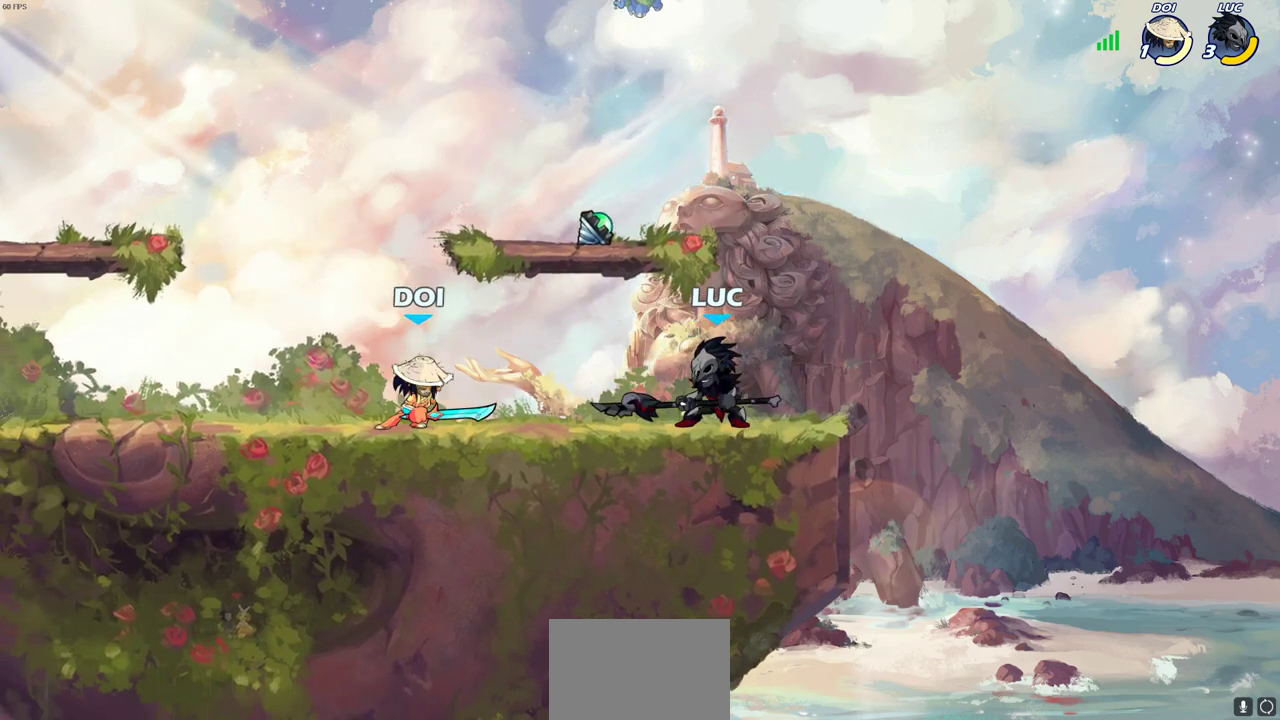
{"dt_ms": 300, "buttons": [], "left_stick": "up-left", "right_stick": "center", "events": [[17, "CROSS", "down"], [100, "left_stick", "up-right"], [217, "CROSS", "up"], [283, "left_stick", "up-left"]]}
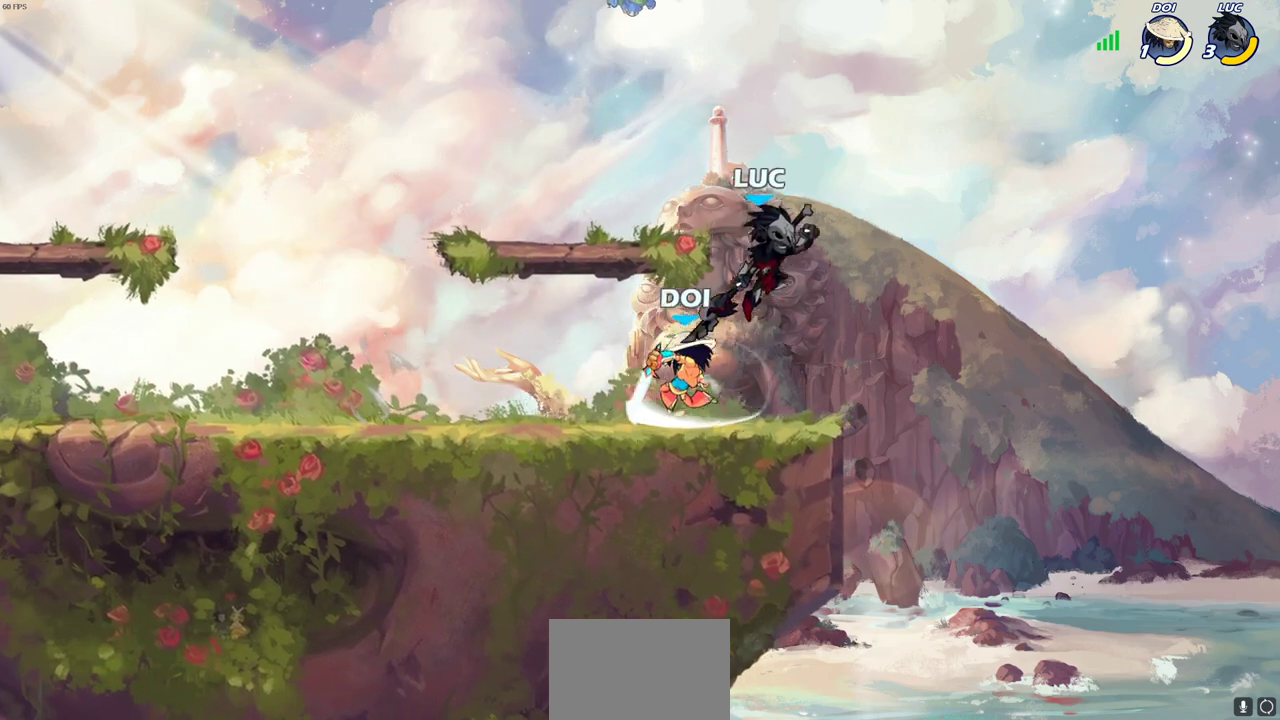
{"dt_ms": 500, "buttons": [], "left_stick": "right", "right_stick": "center", "events": [[67, "left_stick", "down-left"], [133, "left_stick", "down"], [167, "SQUARE", "down"], [267, "SQUARE", "up"], [300, "left_stick", "right"]]}
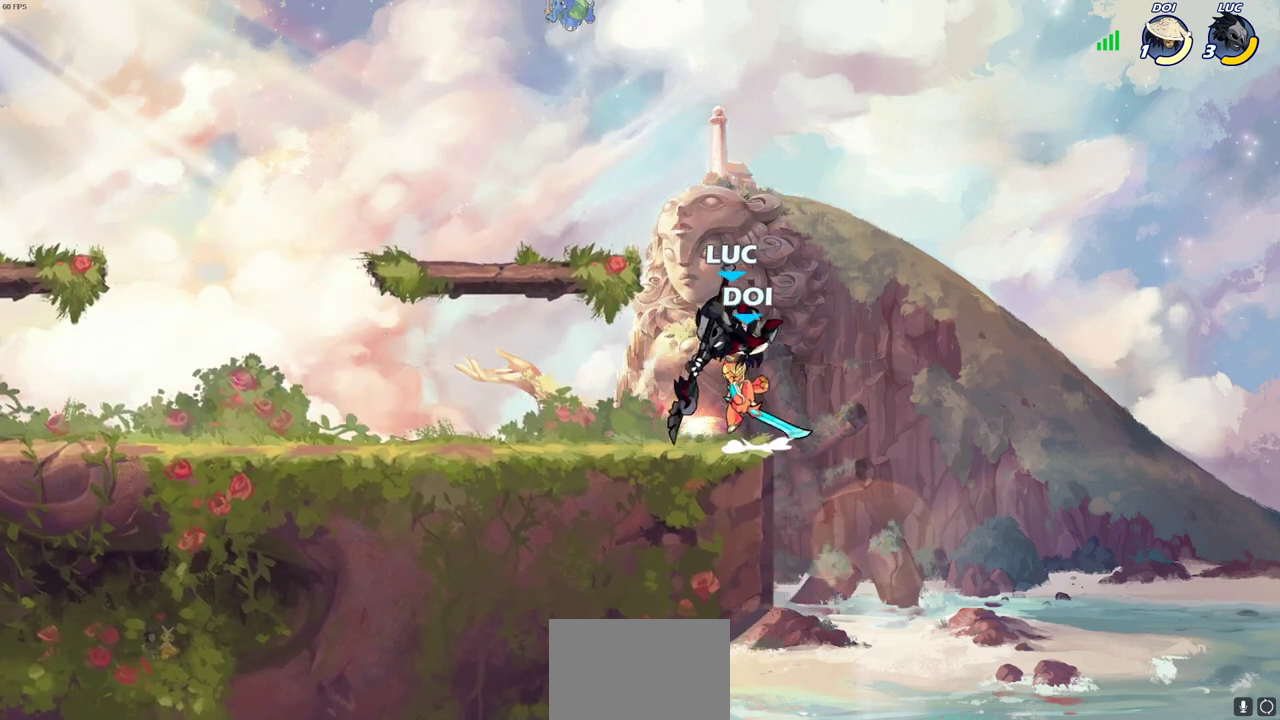
{"dt_ms": 700, "buttons": [], "left_stick": "left", "right_stick": "down-left", "events": [[117, "left_stick", "down-left"], [250, "left_stick", "left"], [300, "CROSS", "down"], [333, "R1", "down"], [383, "R1", "up"], [533, "CROSS", "up"], [600, "SQUARE", "down"], [617, "right_stick", "down-left"], [700, "SQUARE", "up"]]}
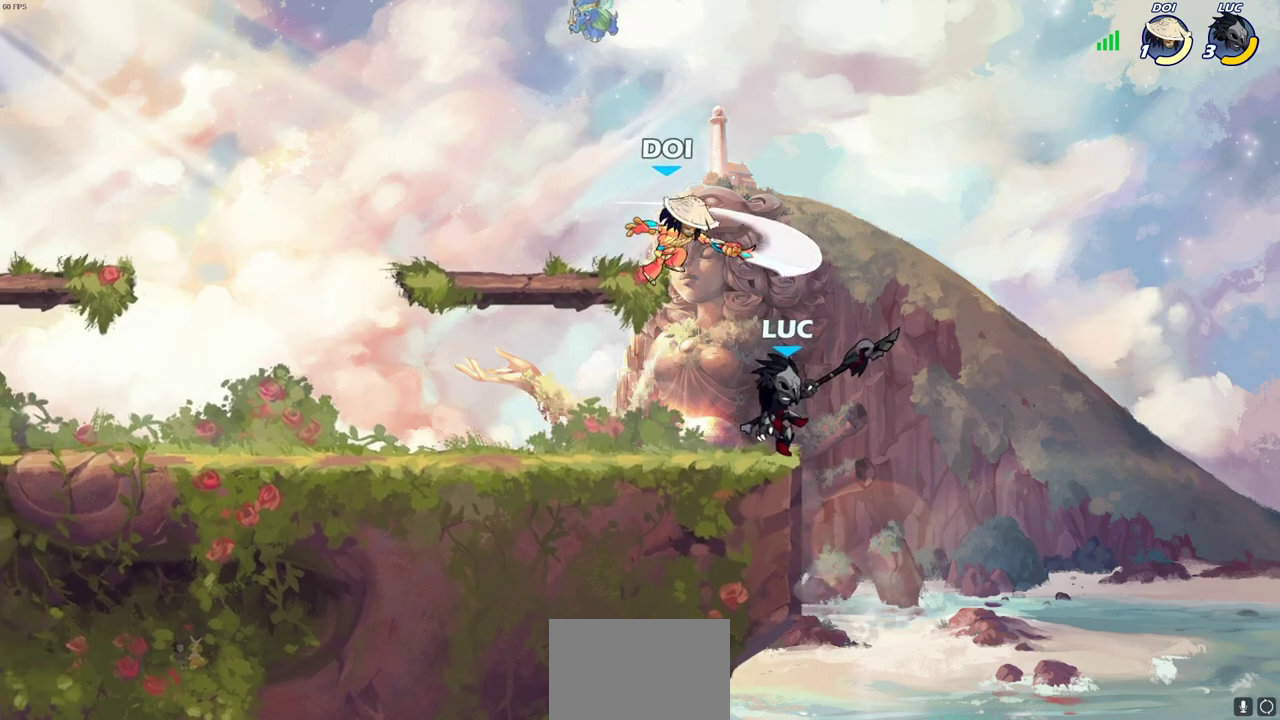
{"dt_ms": 300, "buttons": [], "left_stick": "left", "right_stick": "center", "events": [[17, "right_stick", "center"]]}
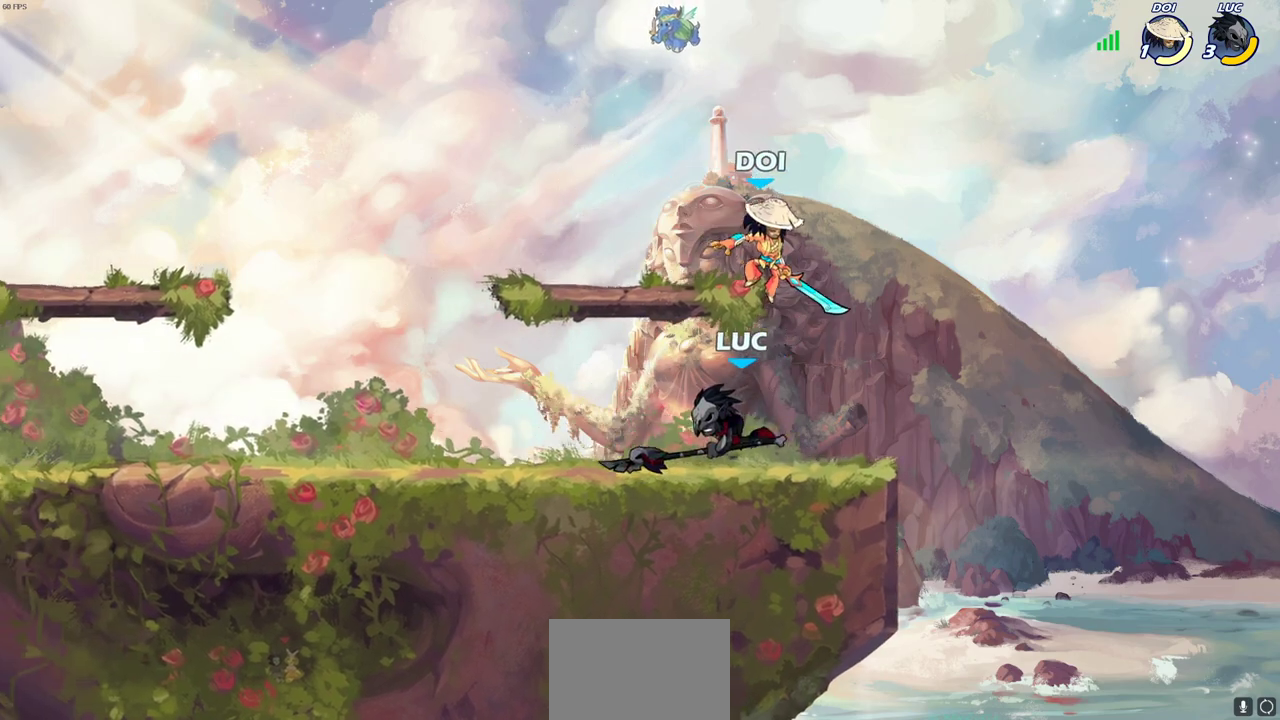
{"dt_ms": 500, "buttons": [], "left_stick": "up-left", "right_stick": "center", "events": [[433, "left_stick", "up-left"]]}
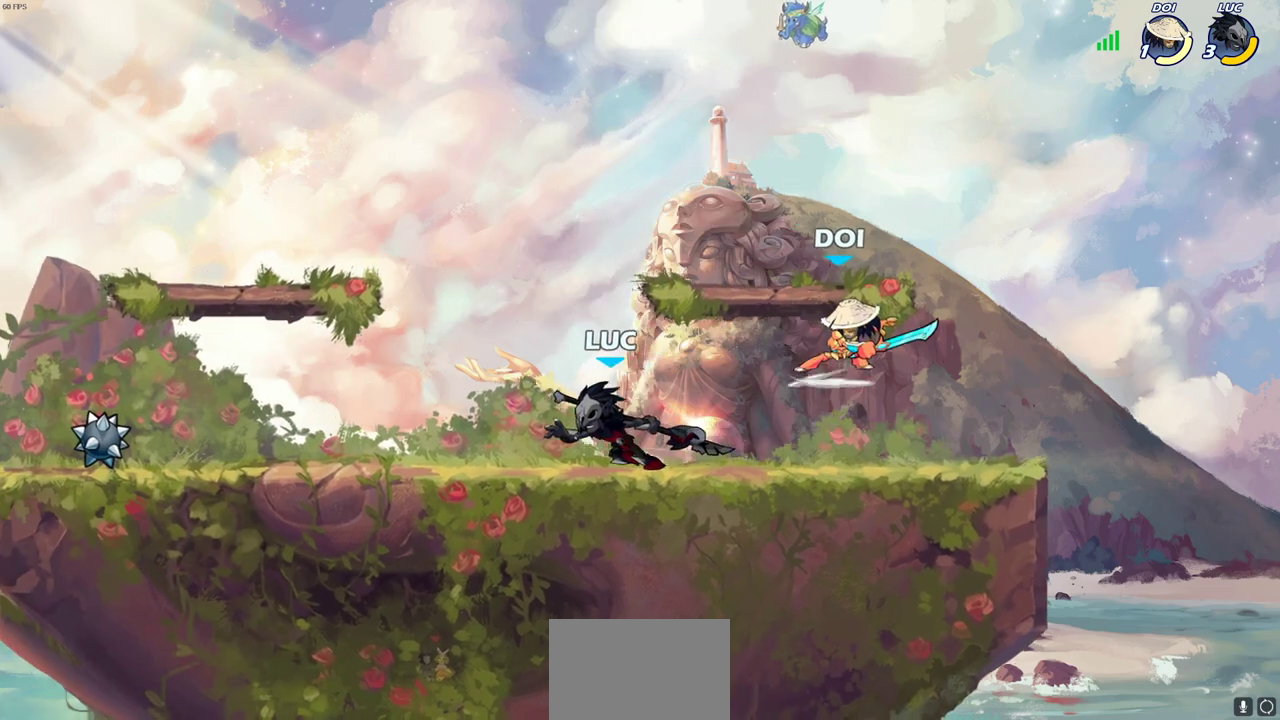
{"dt_ms": 500, "buttons": ["SQUARE"], "left_stick": "right", "right_stick": "center", "events": [[250, "left_stick", "right"], [333, "R2", "down"], [450, "SQUARE", "down"], [483, "R2", "up"]]}
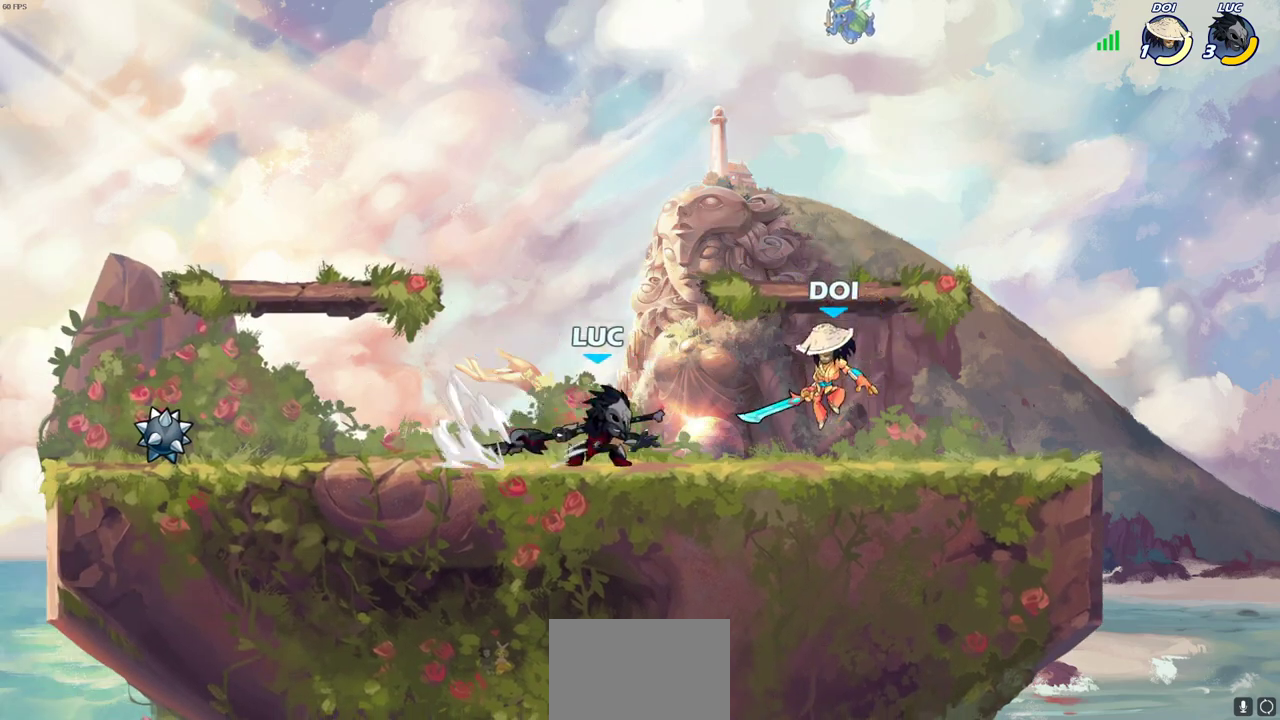
{"dt_ms": 500, "buttons": [], "left_stick": "center", "right_stick": "center", "events": [[50, "SQUARE", "up"], [200, "left_stick", "center"]]}
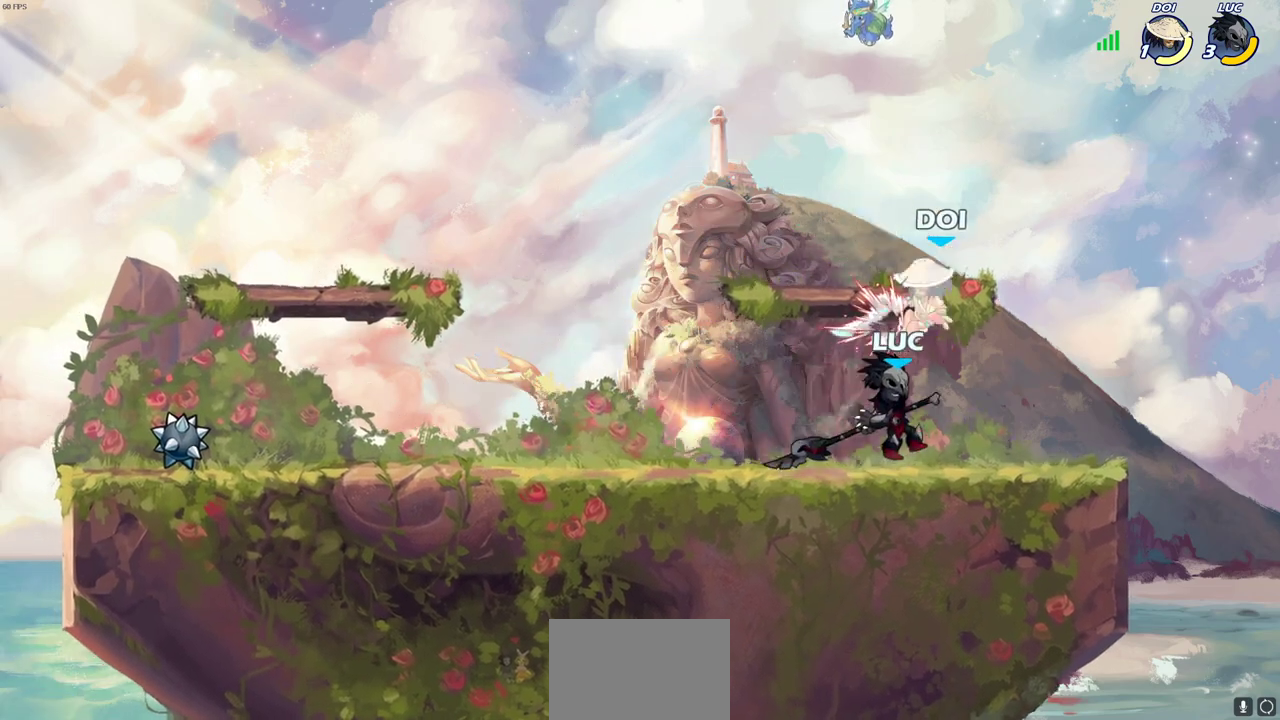
{"dt_ms": 500, "buttons": [], "left_stick": "center", "right_stick": "center", "events": [[167, "left_stick", "down"], [200, "SQUARE", "down"], [250, "left_stick", "center"], [283, "SQUARE", "up"]]}
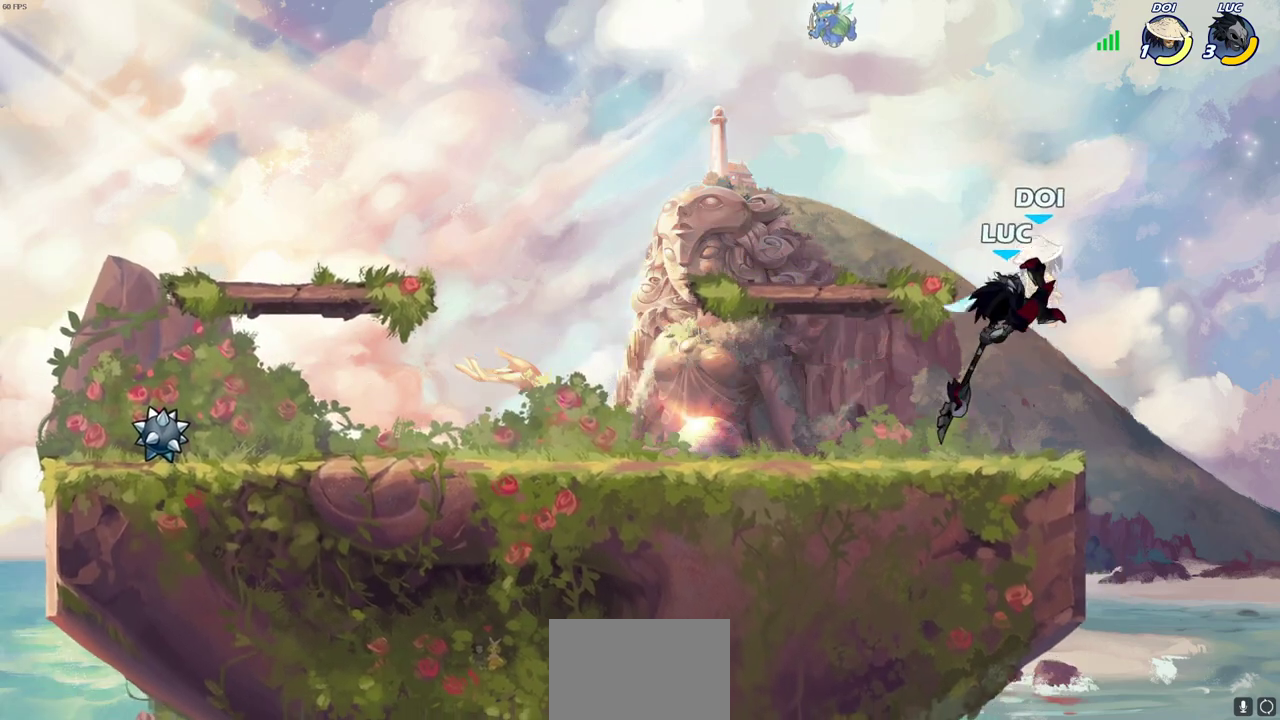
{"dt_ms": 500, "buttons": ["SQUARE", "R2"], "left_stick": "down", "right_stick": "center", "events": [[433, "R2", "down"], [467, "left_stick", "down"], [500, "SQUARE", "down"]]}
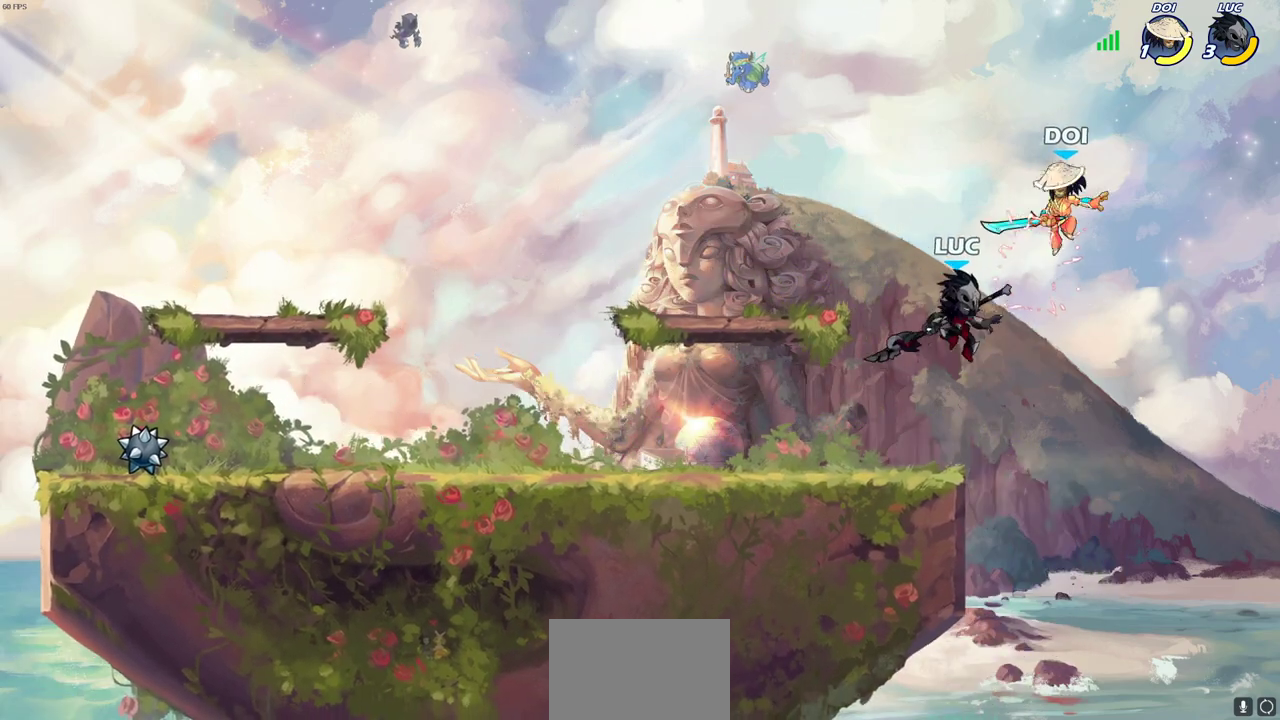
{"dt_ms": 500, "buttons": [], "left_stick": "center", "right_stick": "center", "events": [[67, "R2", "up"], [67, "SQUARE", "up"], [83, "left_stick", "center"]]}
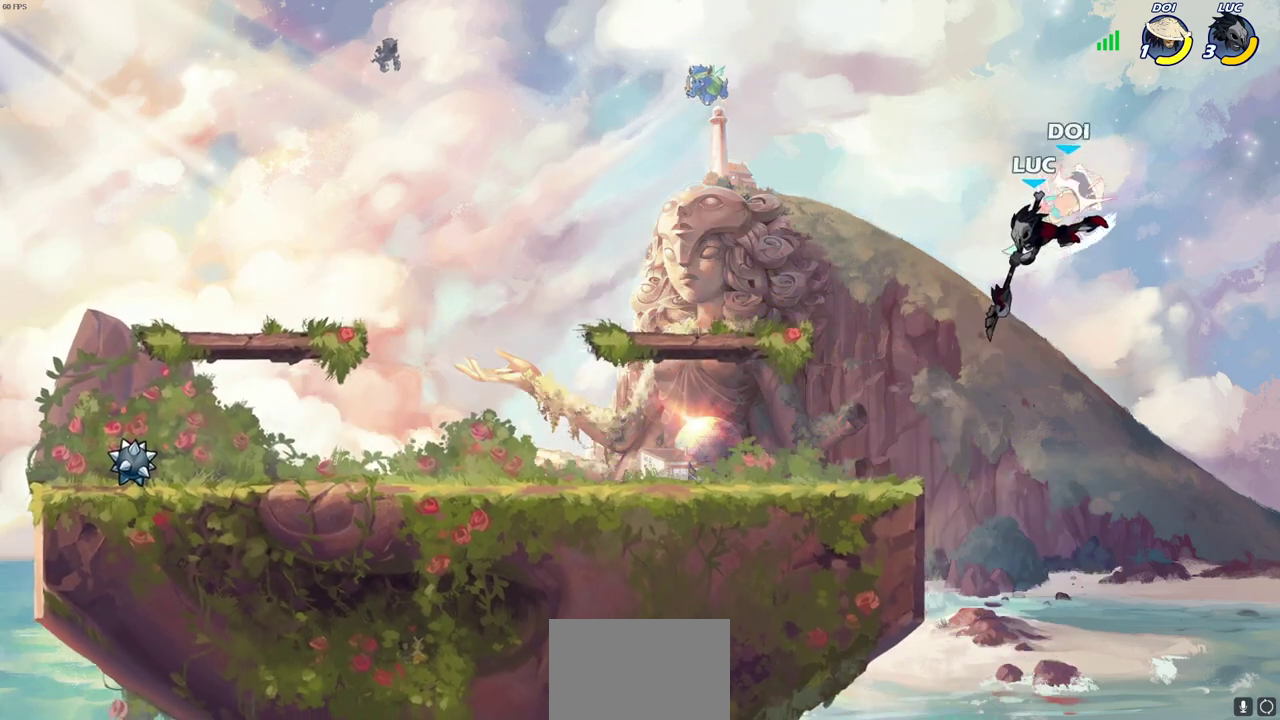
{"dt_ms": 500, "buttons": [], "left_stick": "center", "right_stick": "center", "events": [[333, "left_stick", "right"], [383, "CROSS", "down"], [417, "SQUARE", "down"], [433, "CROSS", "up"], [450, "left_stick", "center"], [483, "SQUARE", "up"]]}
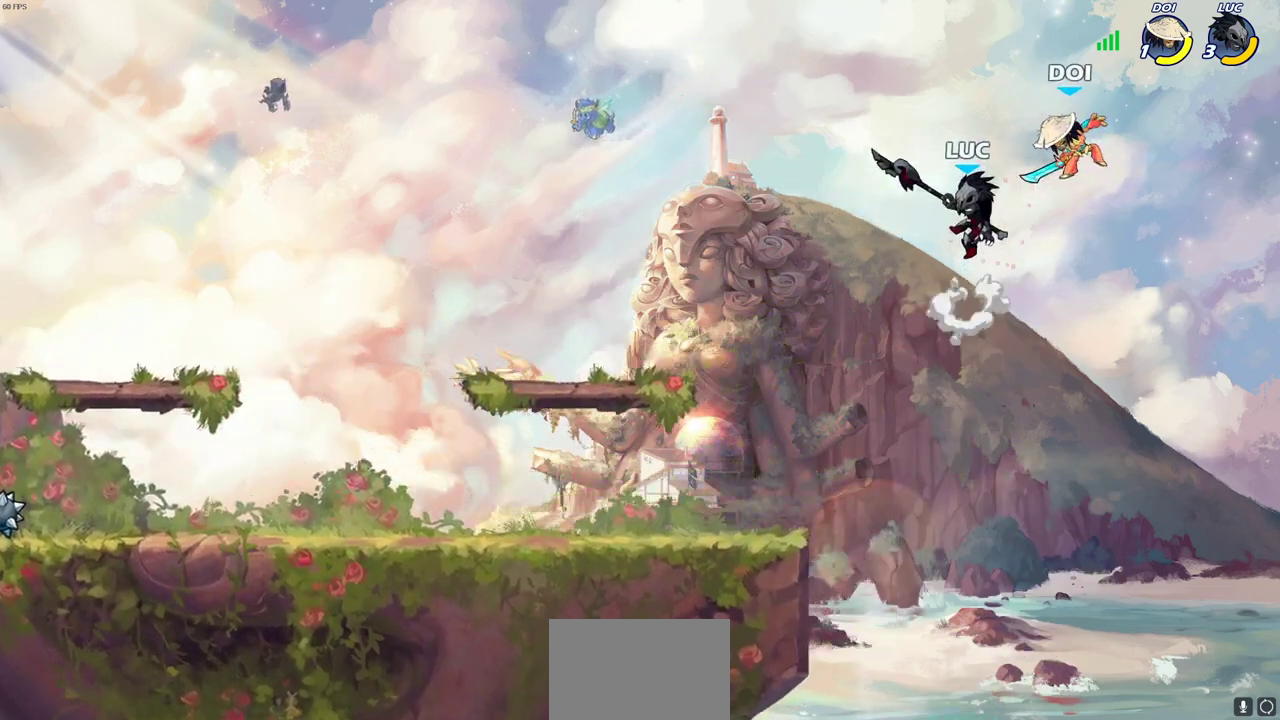
{"dt_ms": 400, "buttons": [], "left_stick": "right", "right_stick": "center", "events": [[317, "left_stick", "right"]]}
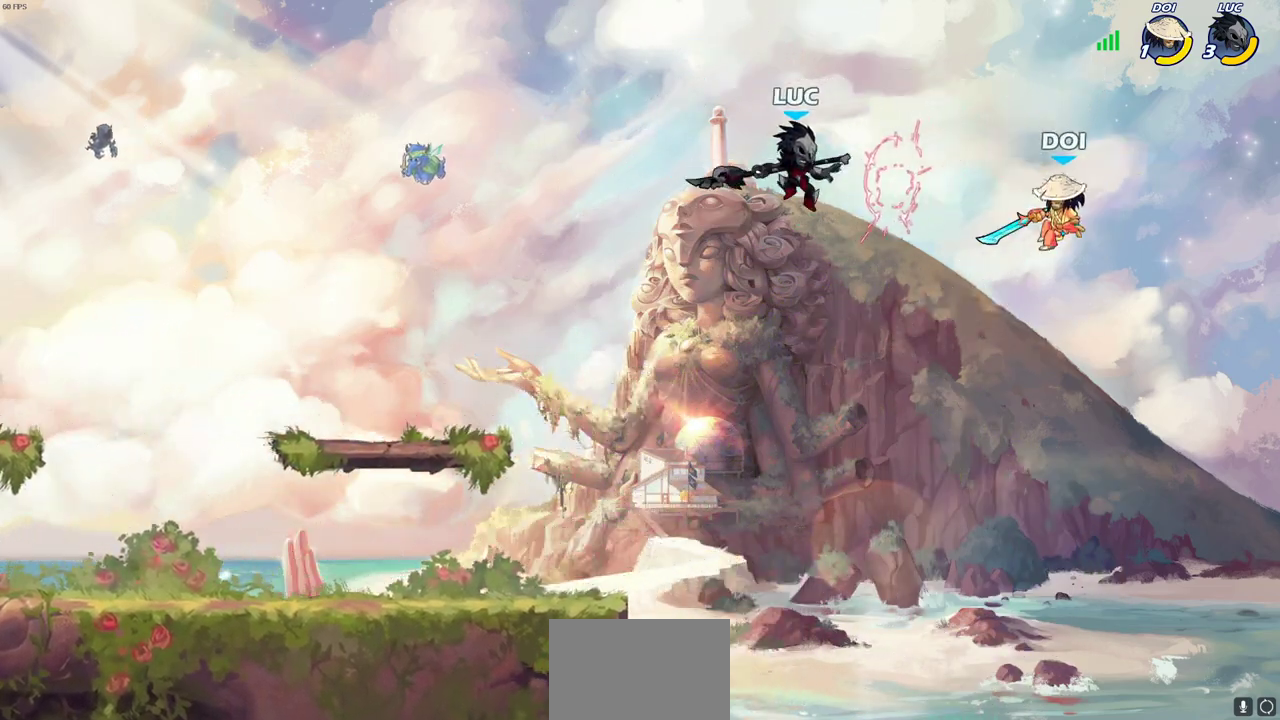
{"dt_ms": 600, "buttons": ["CIRCLE"], "left_stick": "down", "right_stick": "center", "events": [[33, "R2", "down"], [100, "CIRCLE", "down"], [133, "left_stick", "down"], [167, "R2", "up"]]}
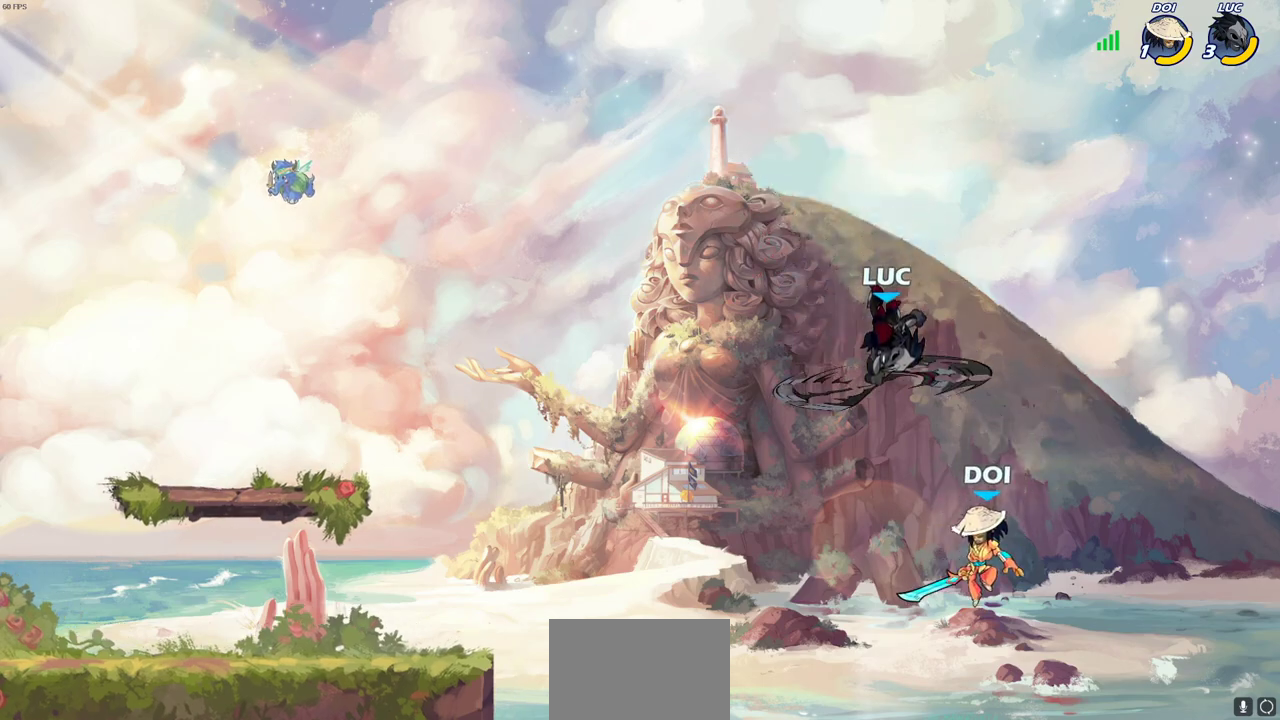
{"dt_ms": 700, "buttons": [], "left_stick": "center", "right_stick": "center", "events": [[467, "left_stick", "down-left"], [583, "CIRCLE", "up"], [617, "left_stick", "center"]]}
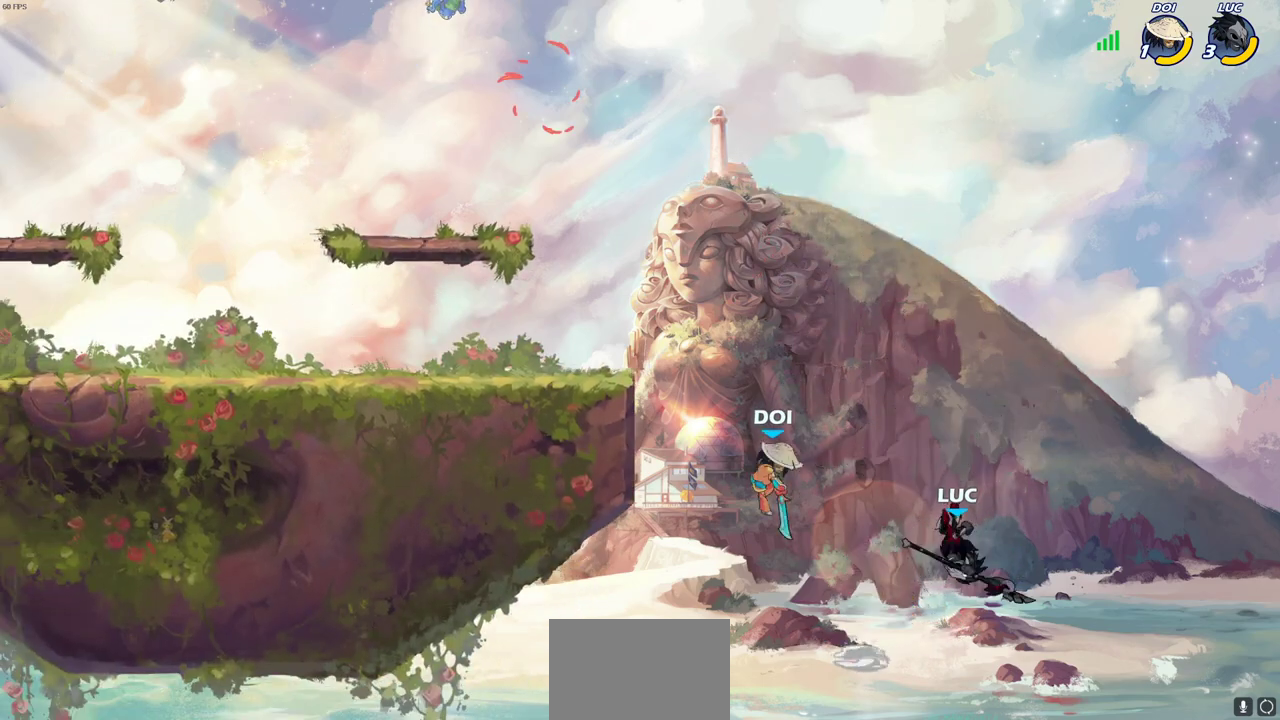
{"dt_ms": 300, "buttons": ["CROSS"], "left_stick": "up-left", "right_stick": "center", "events": [[83, "left_stick", "up-left"], [283, "CROSS", "down"]]}
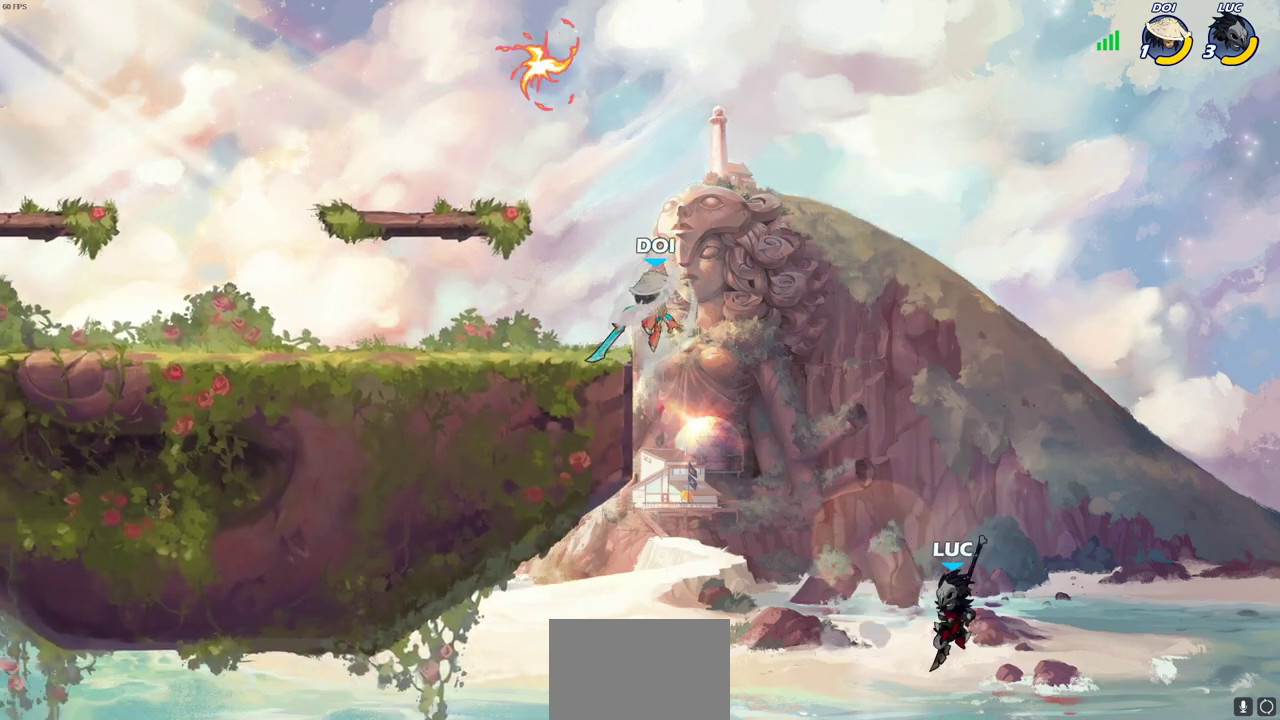
{"dt_ms": 500, "buttons": [], "left_stick": "left", "right_stick": "center", "events": [[67, "CIRCLE", "down"], [117, "CROSS", "up"], [233, "left_stick", "left"], [333, "CIRCLE", "up"]]}
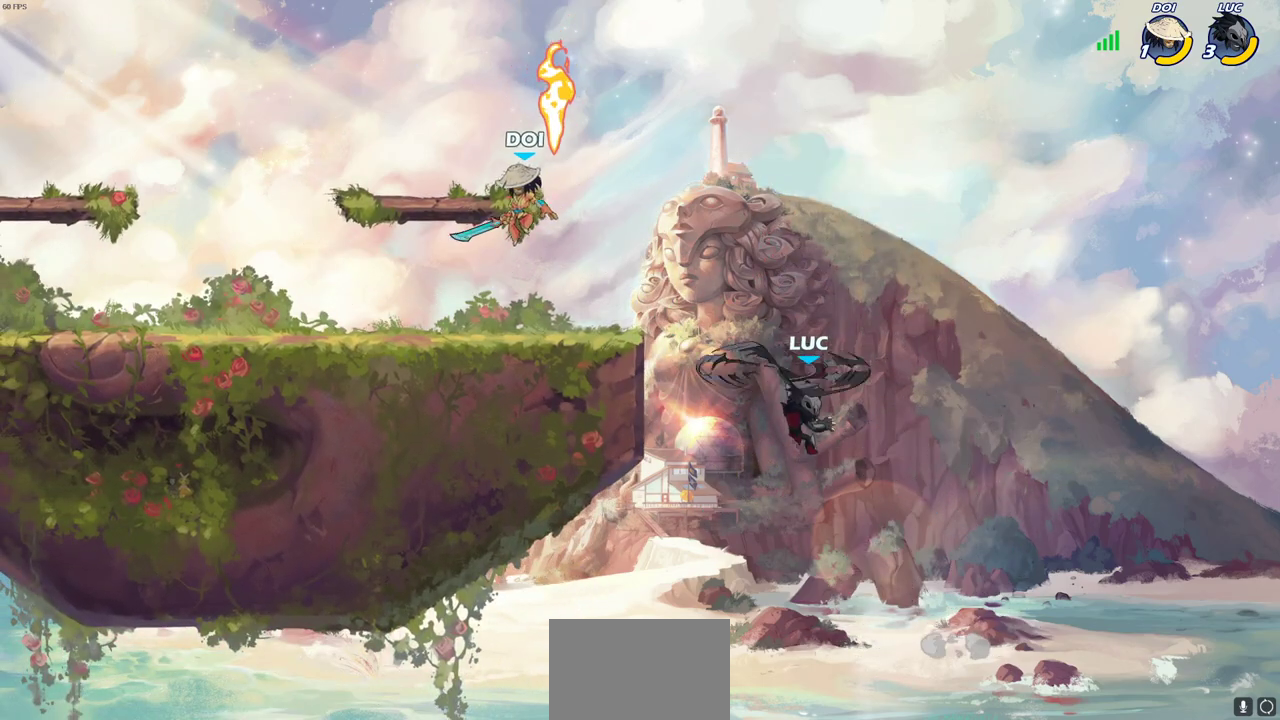
{"dt_ms": 500, "buttons": ["CROSS", "R2"], "left_stick": "down-left", "right_stick": "center", "events": [[267, "left_stick", "up-right"], [317, "left_stick", "down-left"], [417, "CROSS", "down"], [483, "R2", "down"]]}
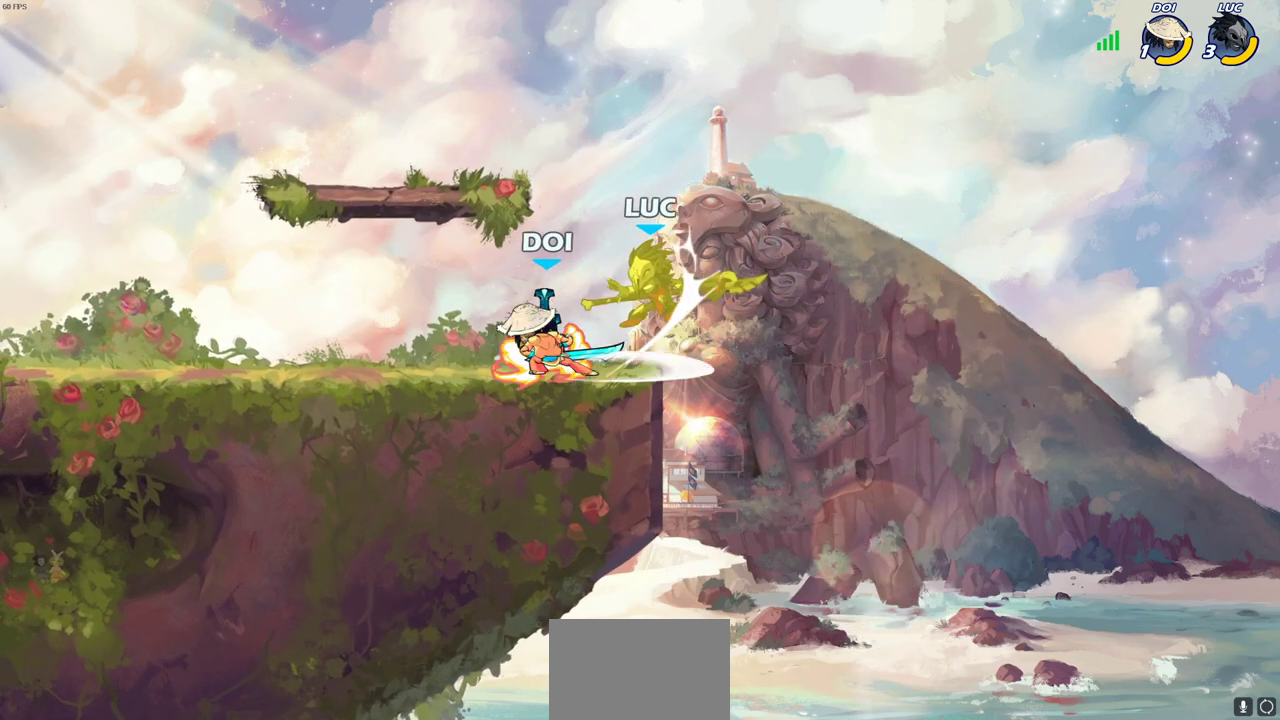
{"dt_ms": 700, "buttons": [], "left_stick": "up-left", "right_stick": "center", "events": [[33, "left_stick", "left"], [67, "CROSS", "up"], [150, "left_stick", "up-left"], [250, "R2", "up"], [383, "left_stick", "up-right"], [400, "CROSS", "down"], [633, "CROSS", "up"], [650, "left_stick", "up-left"]]}